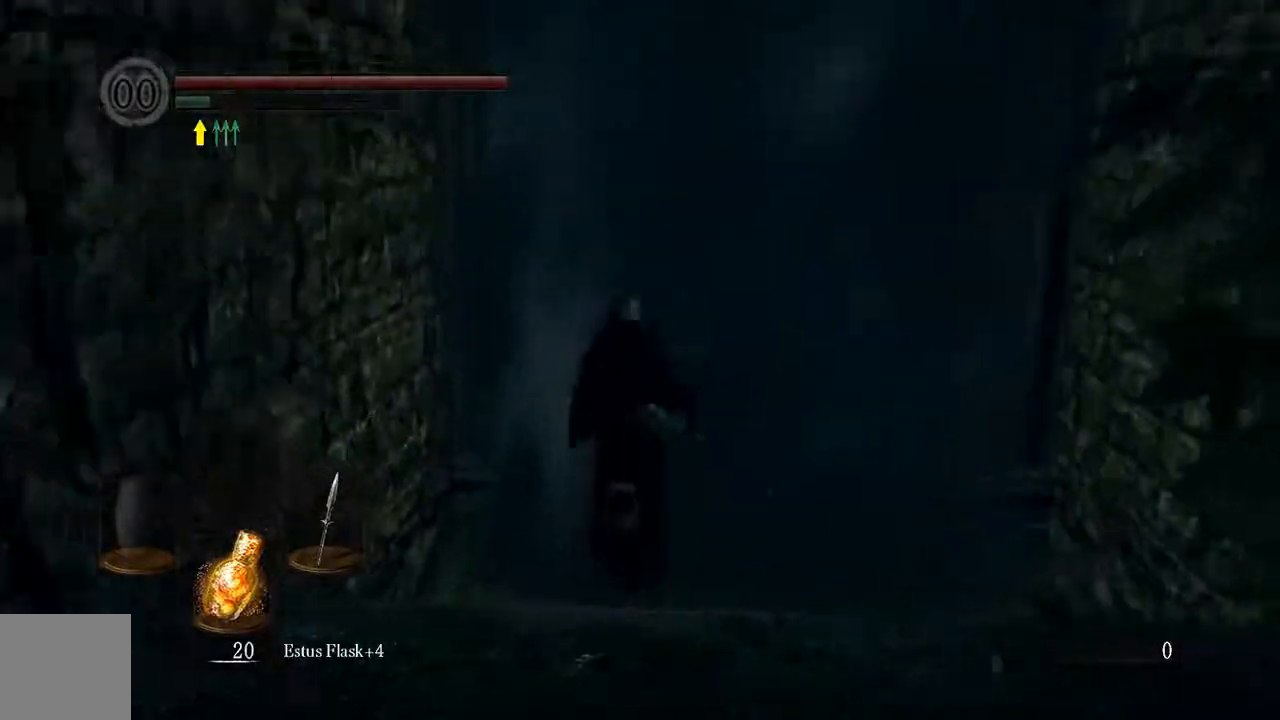
Gameplay with a controller (Xbox layout); each line is a JSON object with the inputs held at the frame after it. "events" lists button and stick changes between this image and that frame as [ms after this image, input, new state], when the widget could be followed in between. Not read: L3.
{"buttons": [], "left_stick": "up", "right_stick": "center", "events": [[283, "B", "up"]]}
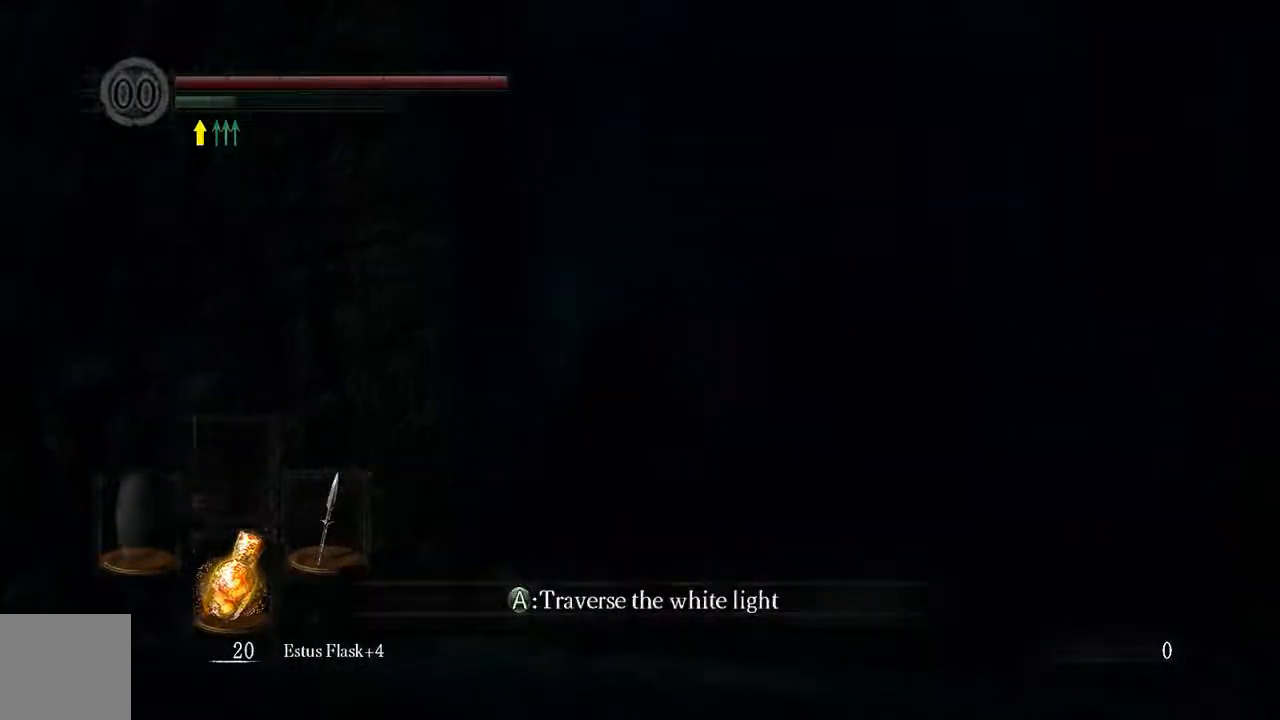
{"buttons": [], "left_stick": "center", "right_stick": "center", "events": [[217, "A", "down"], [317, "A", "up"], [433, "left_stick", "center"]]}
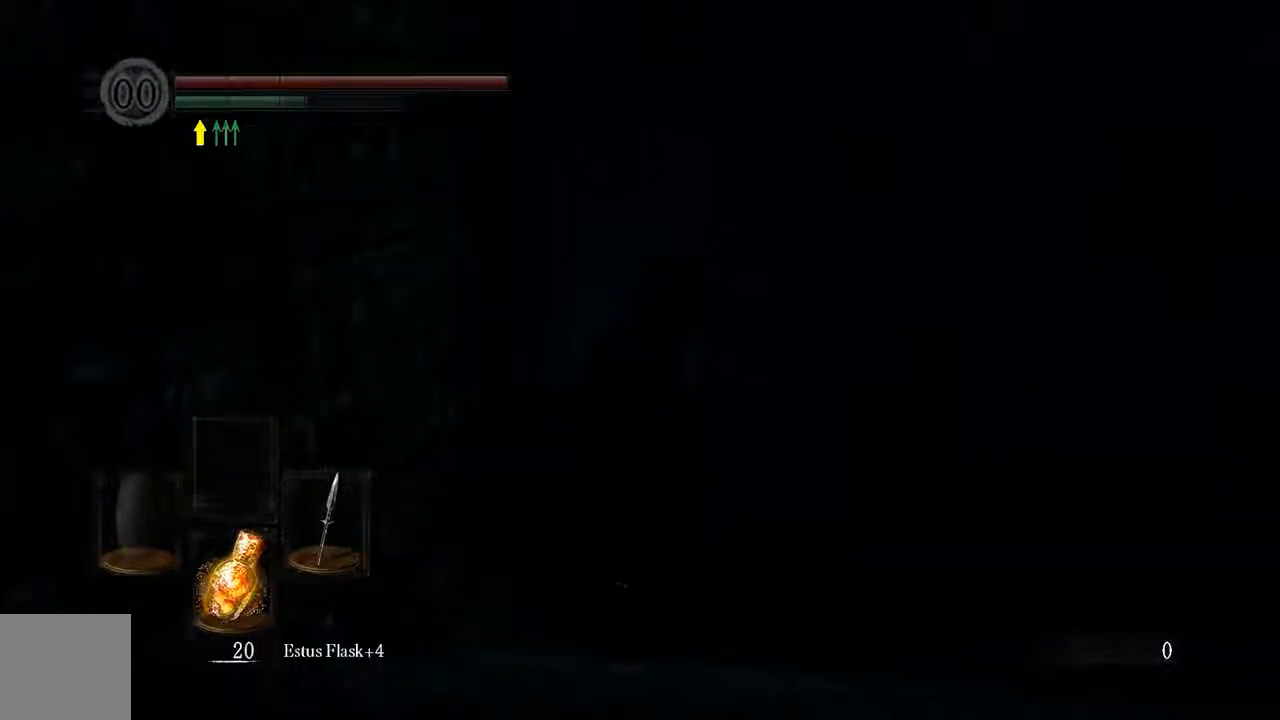
{"buttons": [], "left_stick": "center", "right_stick": "center", "events": []}
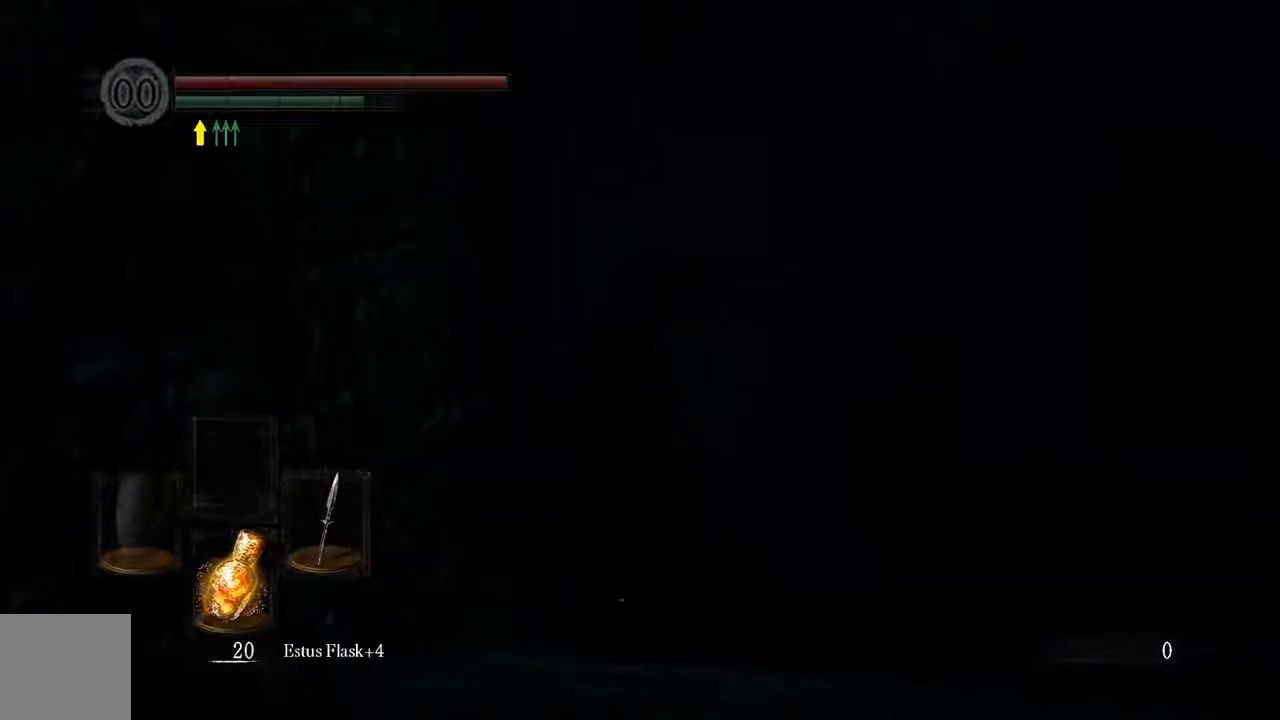
{"buttons": [], "left_stick": "center", "right_stick": "center", "events": []}
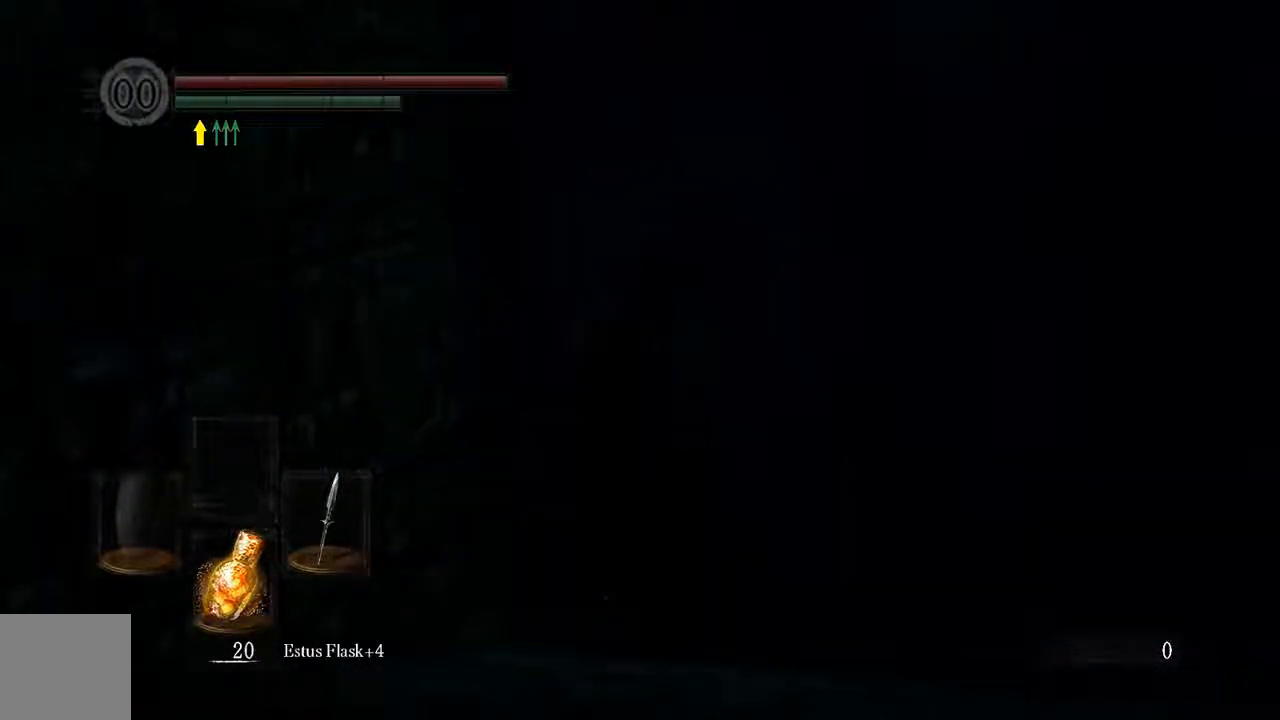
{"buttons": [], "left_stick": "center", "right_stick": "center", "events": []}
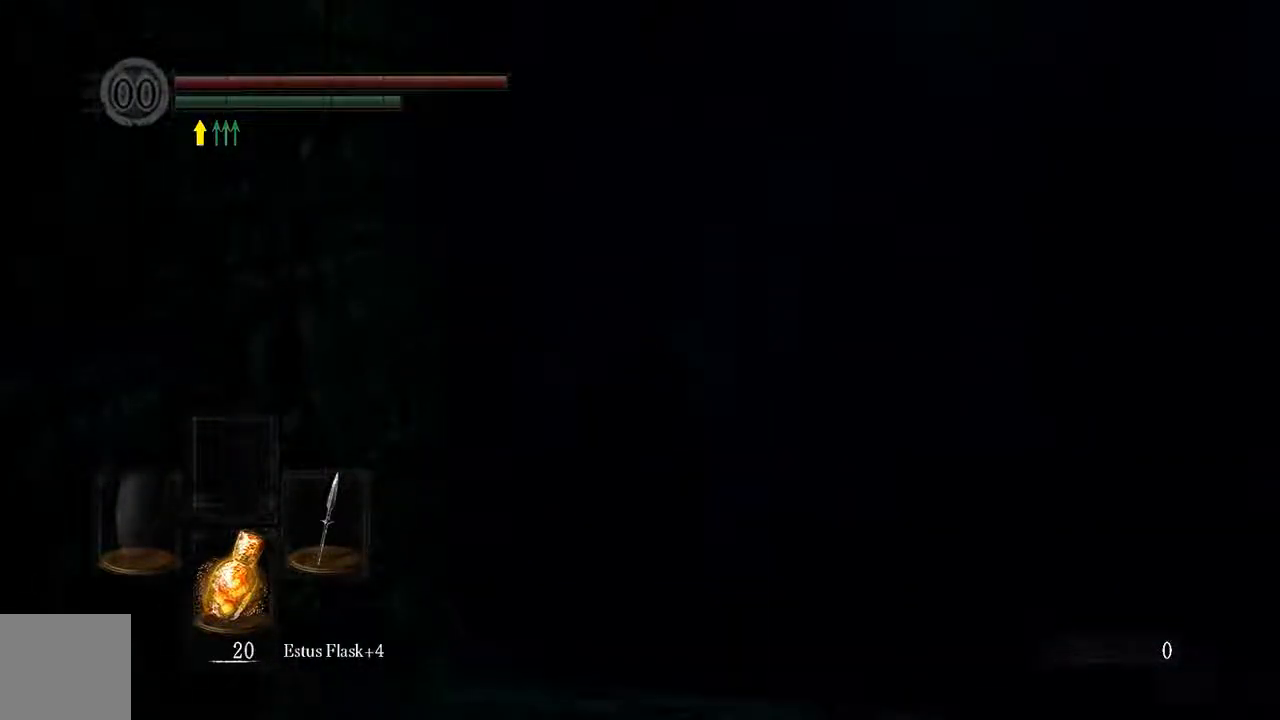
{"buttons": [], "left_stick": "left", "right_stick": "center", "events": [[233, "left_stick", "left"]]}
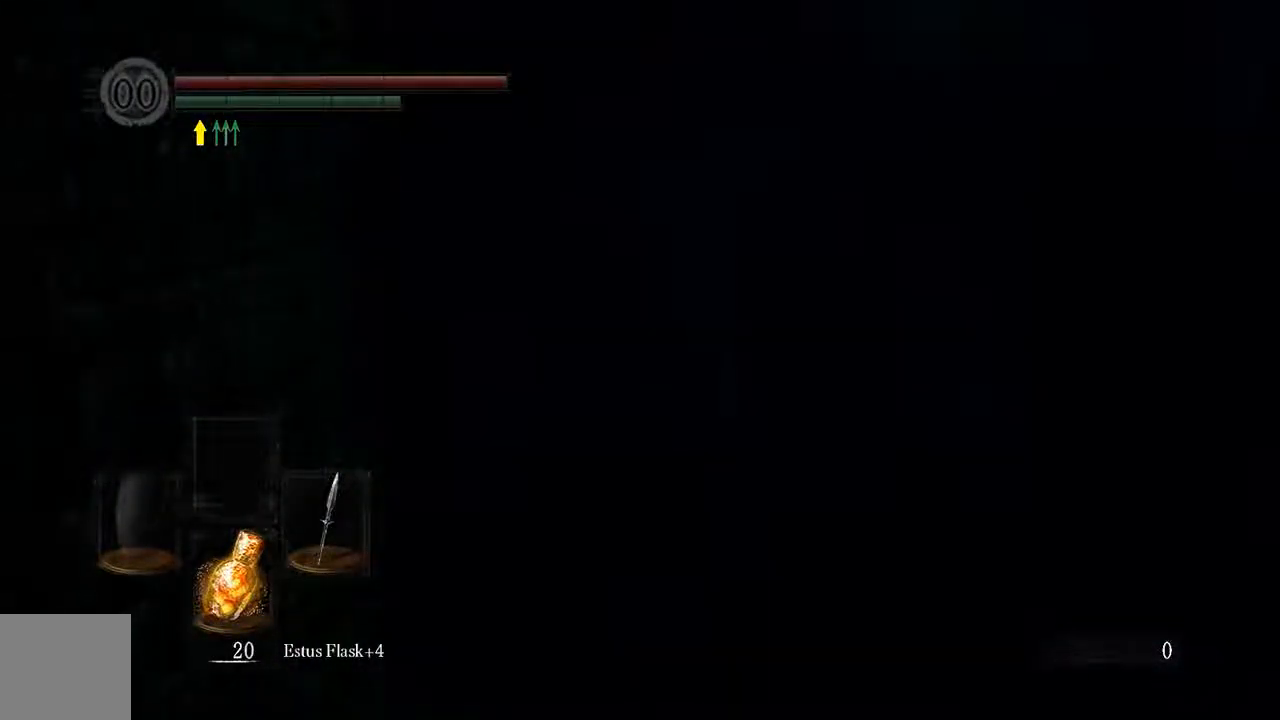
{"buttons": ["B"], "left_stick": "up-left", "right_stick": "center", "events": [[33, "left_stick", "up-left"], [167, "B", "down"]]}
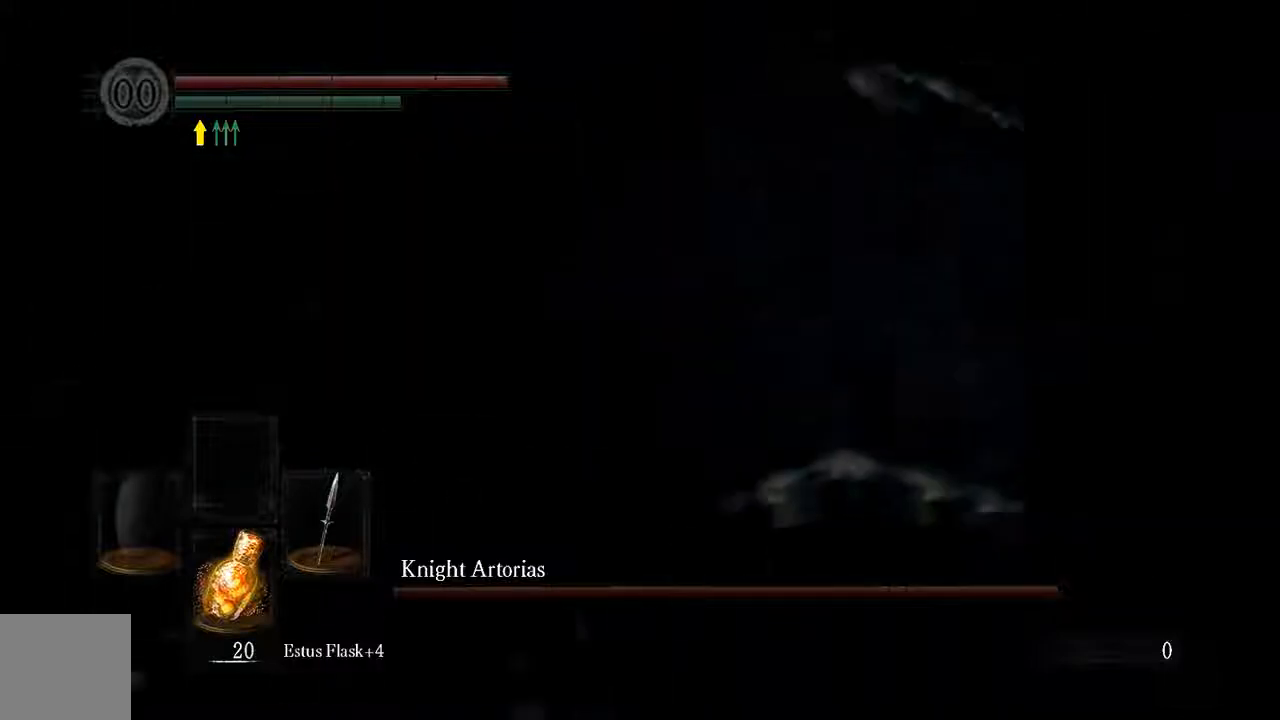
{"buttons": ["B"], "left_stick": "up-left", "right_stick": "center", "events": []}
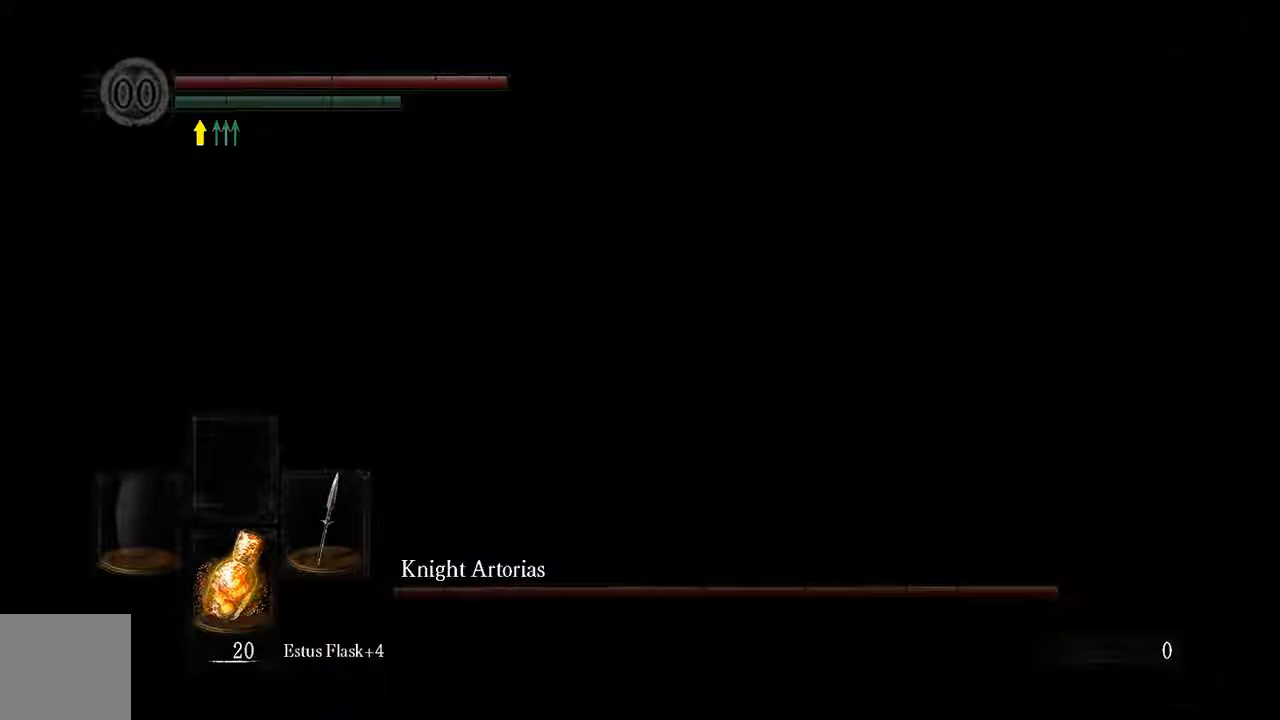
{"buttons": ["B", "L1"], "left_stick": "up-left", "right_stick": "center", "events": [[83, "L1", "down"]]}
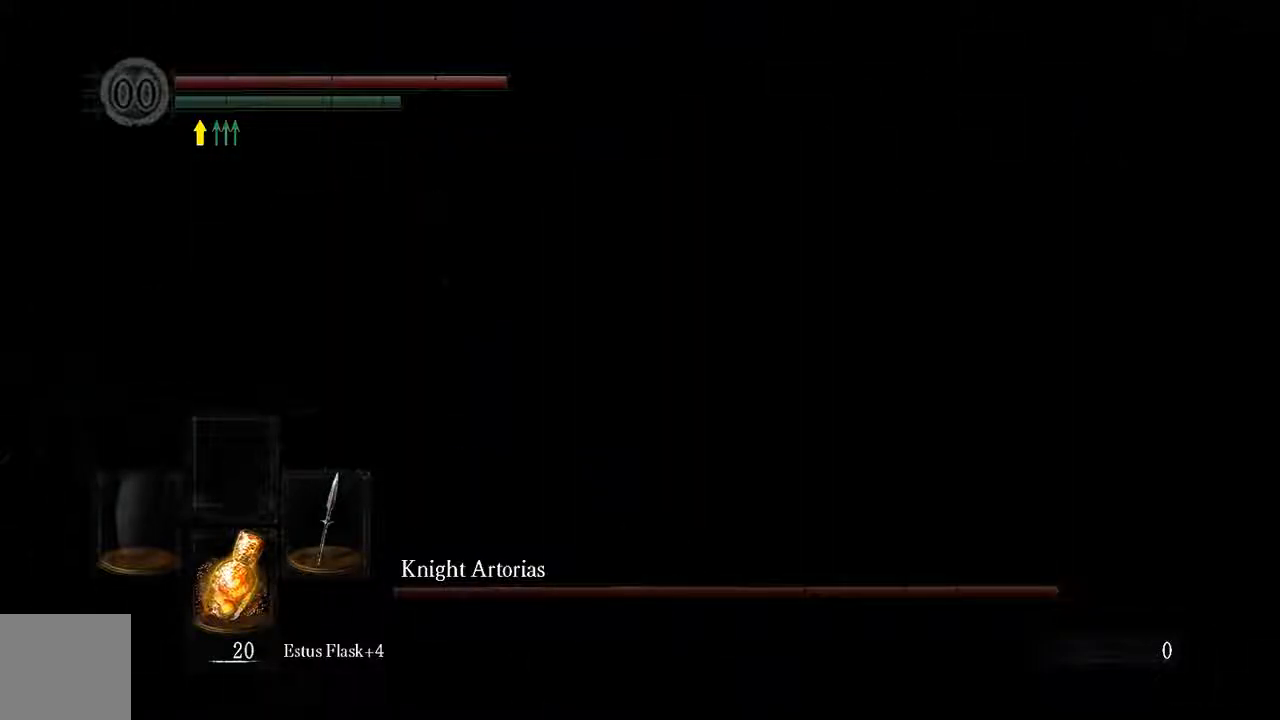
{"buttons": ["L1"], "left_stick": "up-left", "right_stick": "left", "events": [[50, "B", "up"], [350, "B", "down"], [433, "B", "up"], [433, "right_stick", "left"]]}
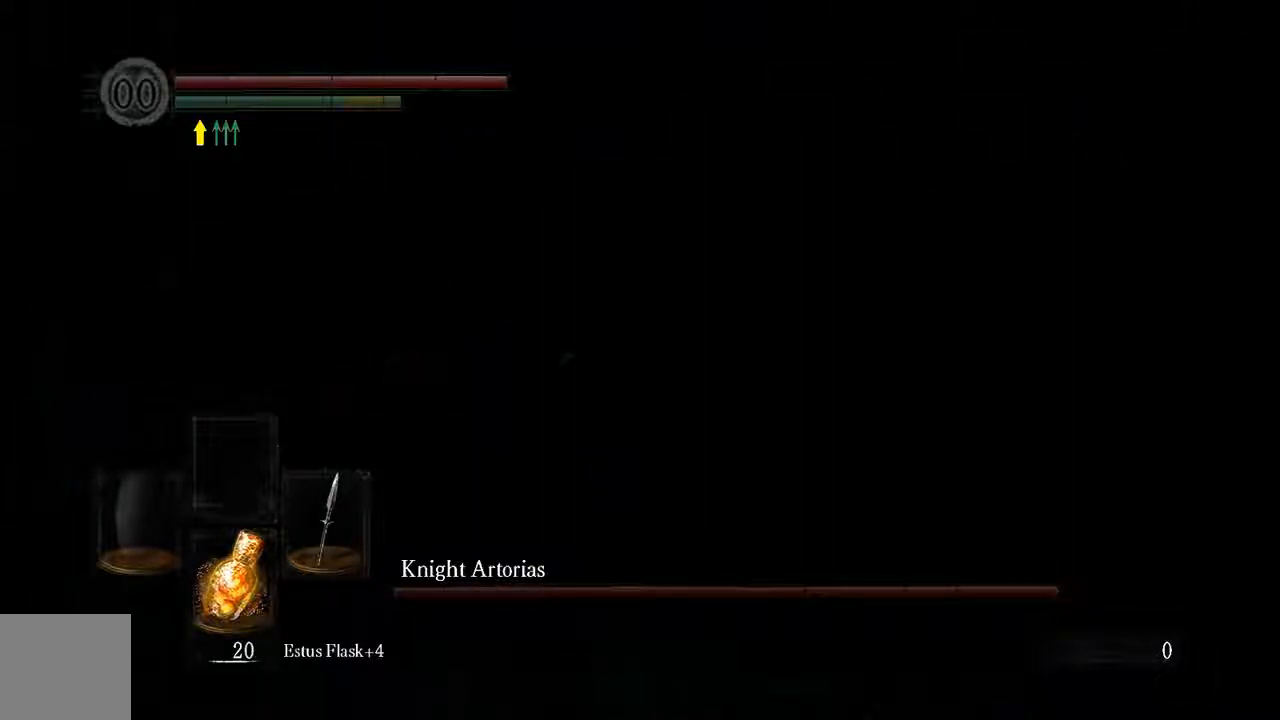
{"buttons": ["L1"], "left_stick": "up-left", "right_stick": "center", "events": [[200, "right_stick", "center"]]}
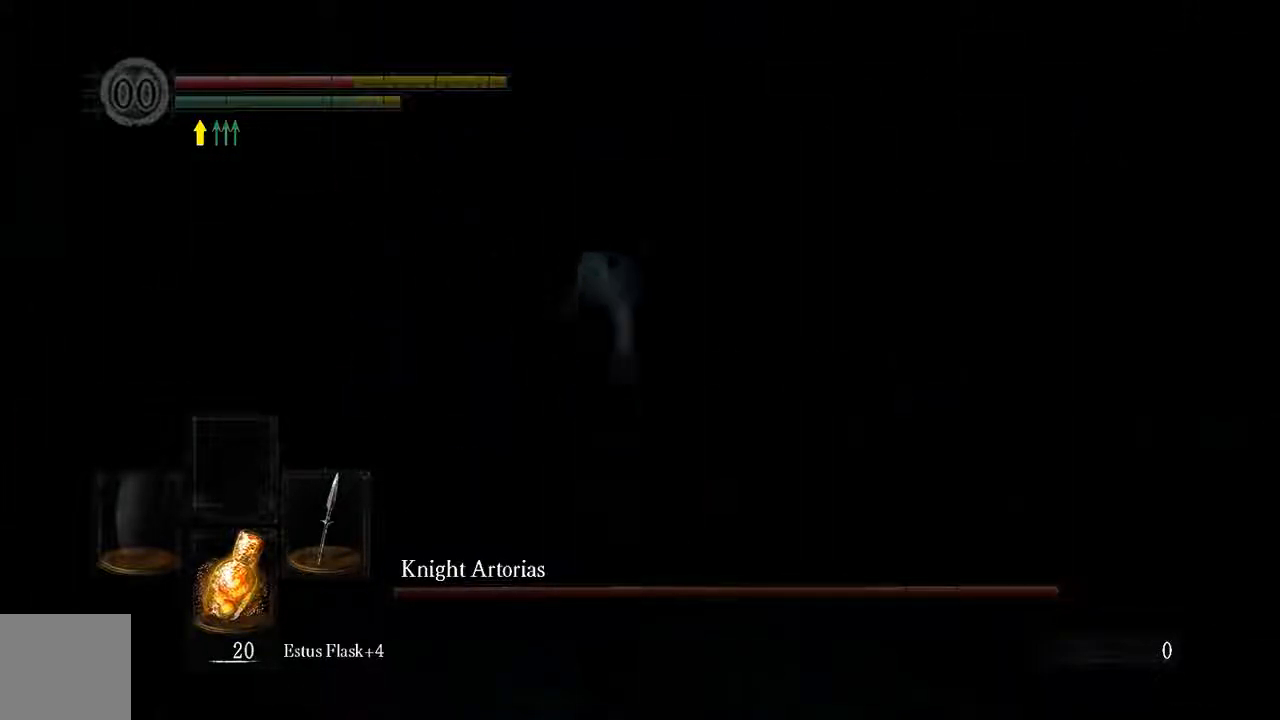
{"buttons": [], "left_stick": "up-left", "right_stick": "center", "events": [[33, "B", "down"], [133, "B", "up"], [233, "B", "down"], [300, "B", "up"], [400, "L1", "up"]]}
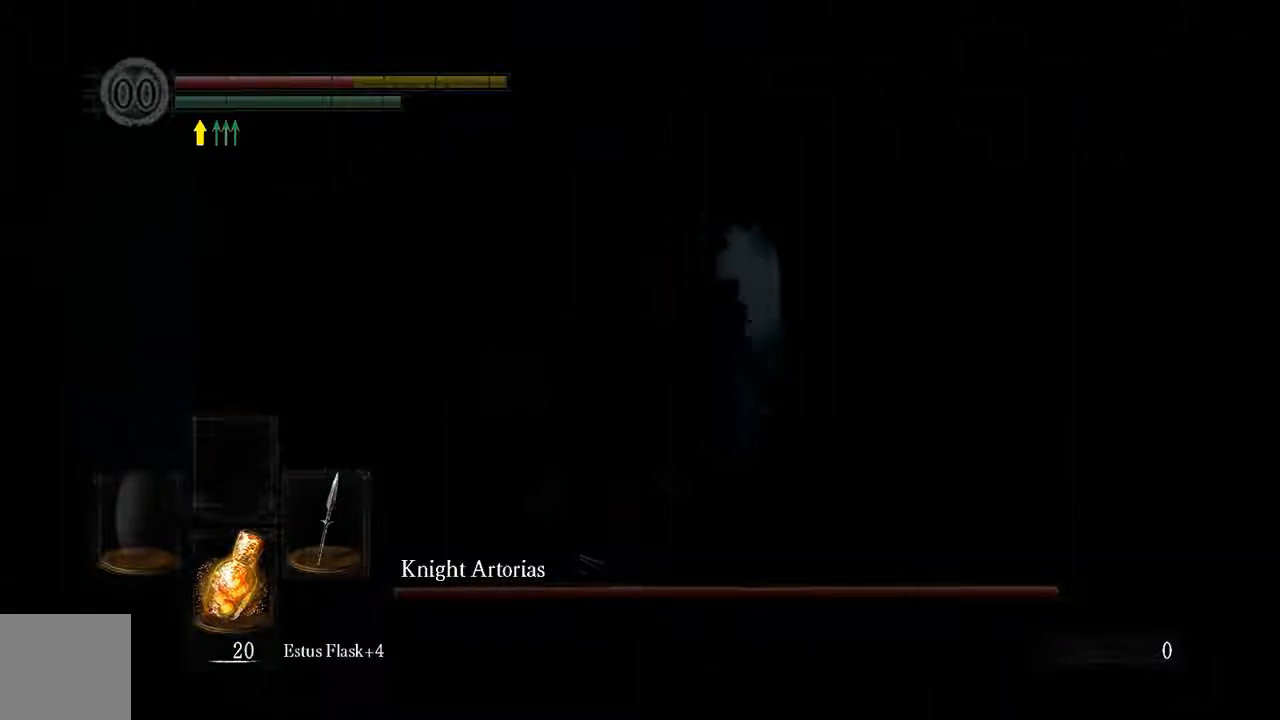
{"buttons": ["L1"], "left_stick": "up-left", "right_stick": "center", "events": [[133, "right_stick", "right"], [283, "right_stick", "center"], [467, "L1", "down"]]}
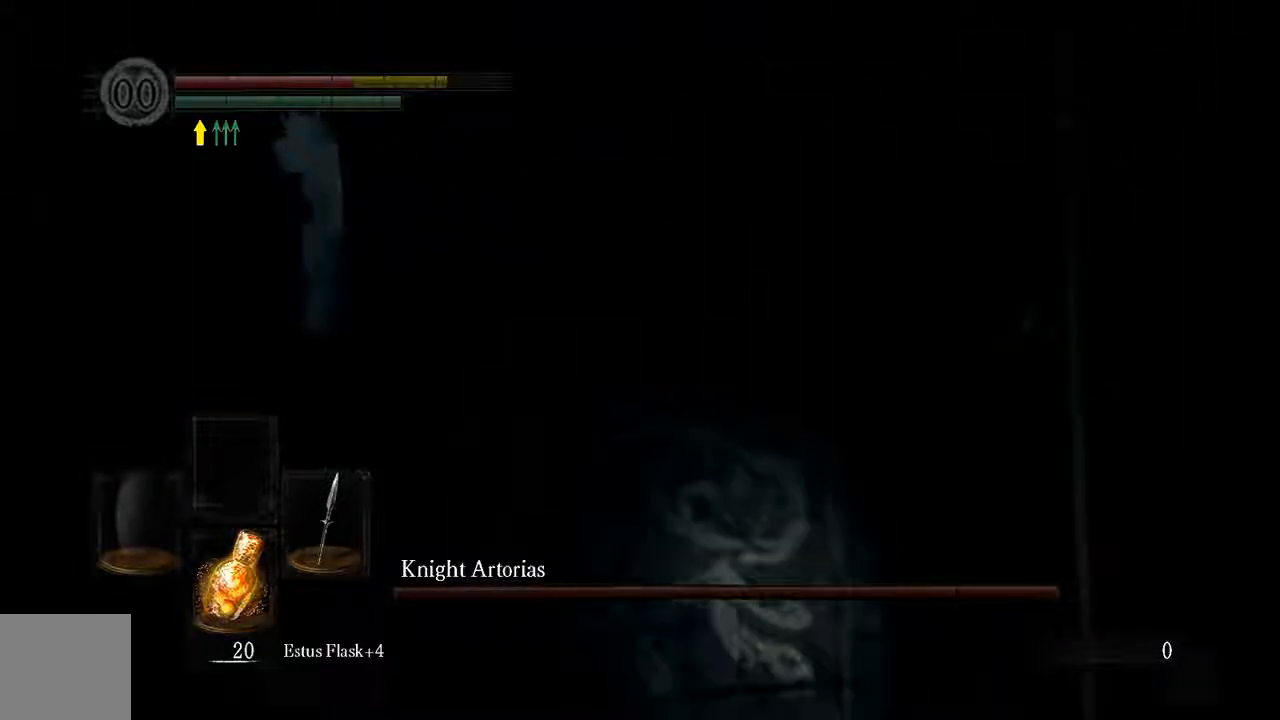
{"buttons": ["L1"], "left_stick": "up-left", "right_stick": "center", "events": [[150, "right_stick", "right"], [300, "right_stick", "center"]]}